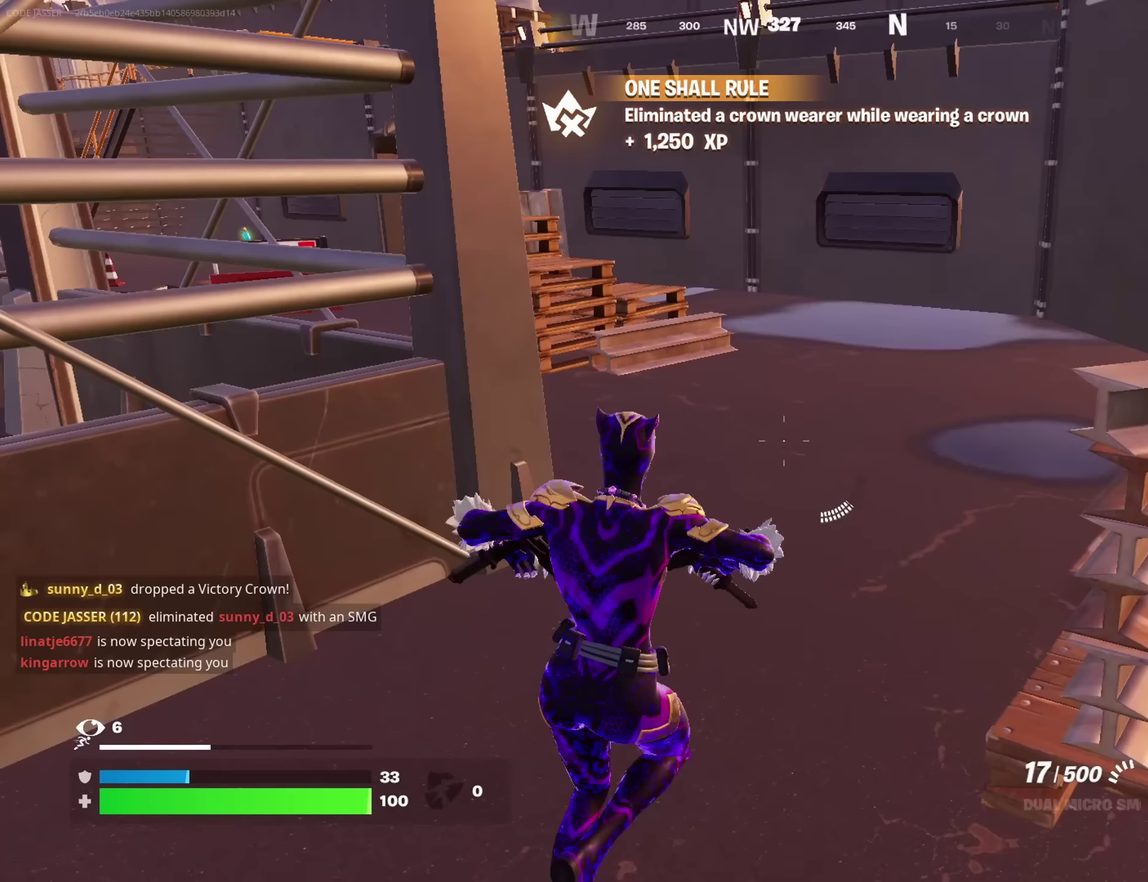
Gameplay with a controller (PlayStation layout); each line is a JSON object with the inputs held at the frame after it (dt_ms = milliseconds from this image to that frame). "button_events" lists button changes between this image and that frame as [ms after this image, input, new state], when the widget could be followed in between (sticks are given only as held states). This document gives stick clicks only as held states, not as events.
{"dt_ms": 200, "buttons": [], "left_stick": "up-right", "right_stick": "center", "button_events": [[67, "SQUARE", "down"], [150, "SQUARE", "up"]]}
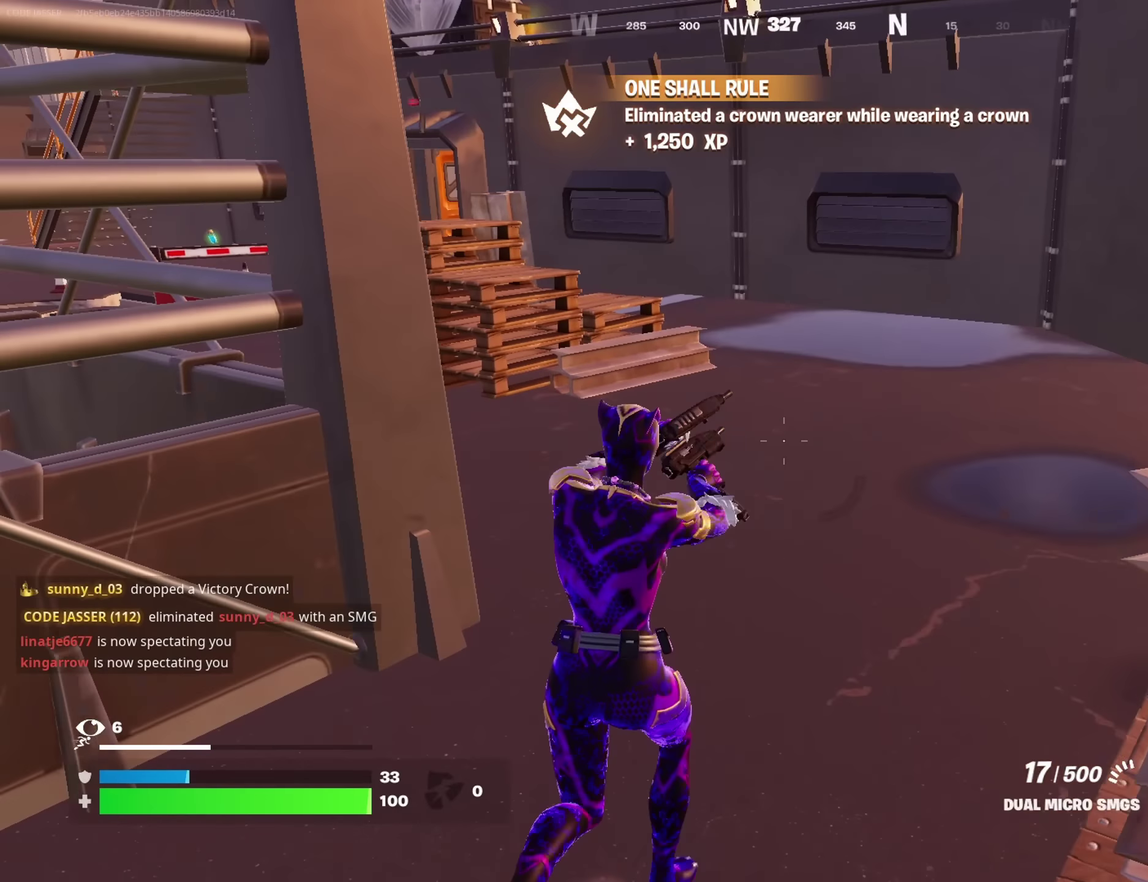
{"dt_ms": 350, "buttons": [], "left_stick": "up-right", "right_stick": "left", "button_events": [[17, "SQUARE", "down"], [100, "SQUARE", "up"]]}
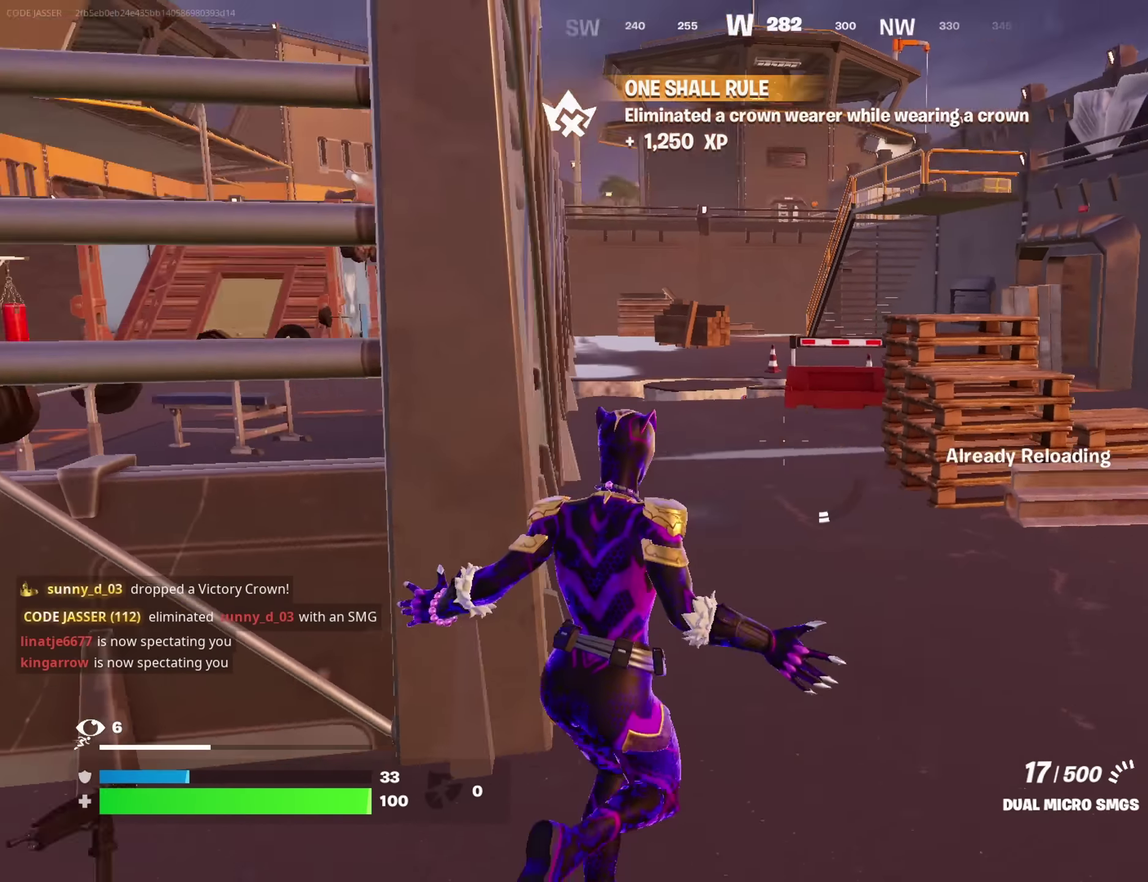
{"dt_ms": 800, "buttons": [], "left_stick": "up-right", "right_stick": "center", "button_events": []}
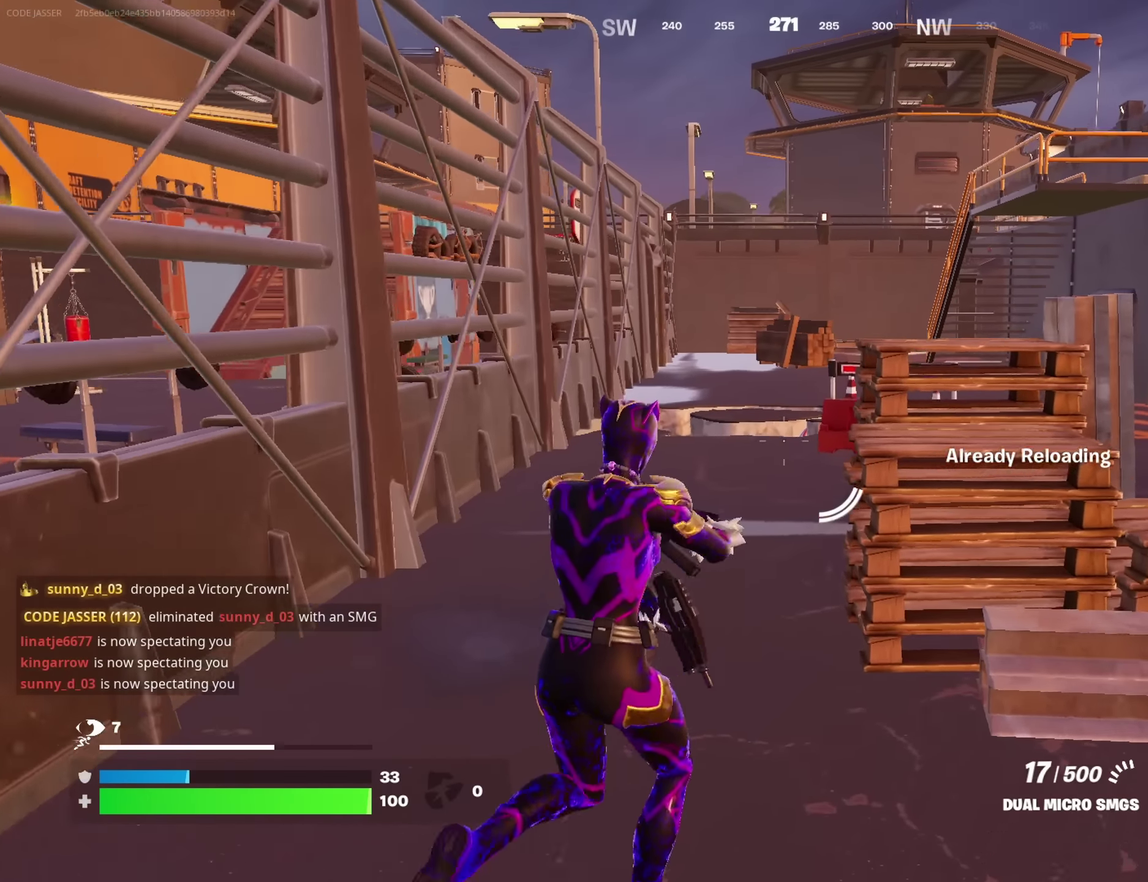
{"dt_ms": 350, "buttons": [], "left_stick": "up-right", "right_stick": "center", "button_events": [[167, "CROSS", "down"], [233, "CROSS", "up"]]}
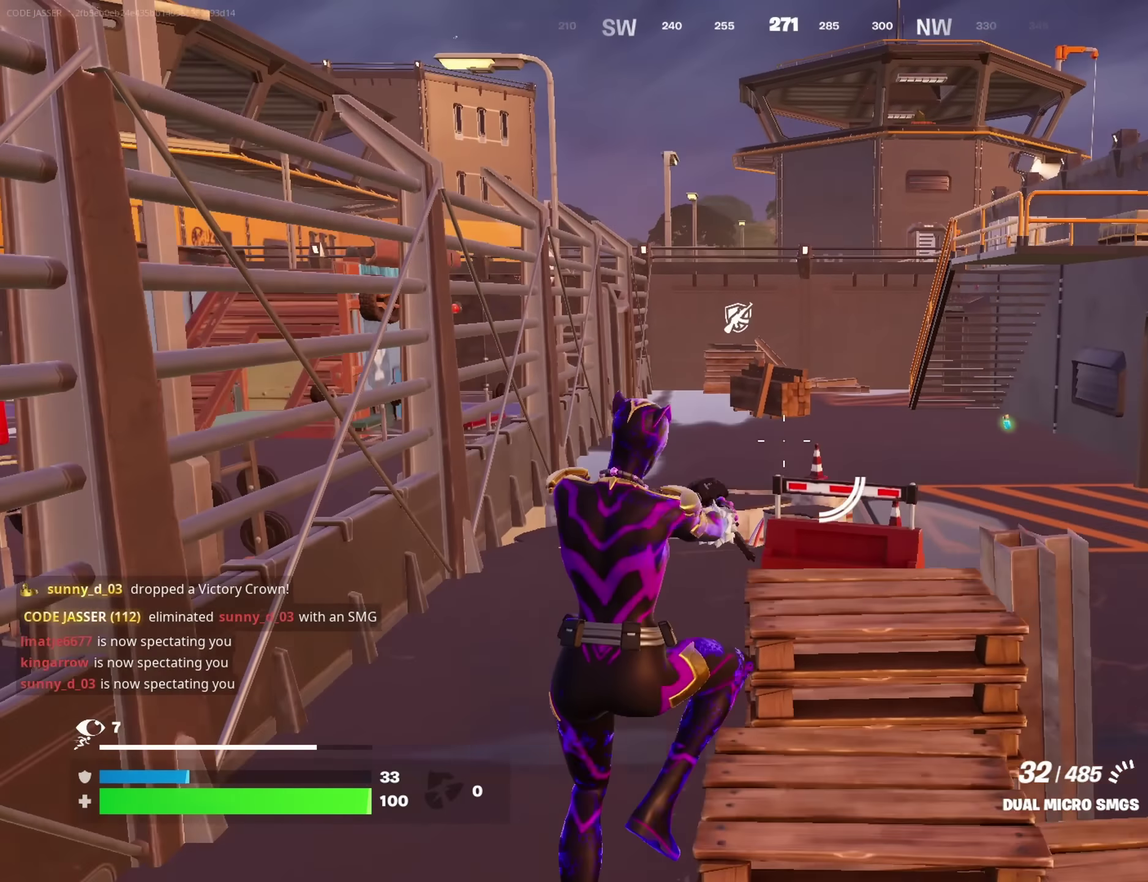
{"dt_ms": 350, "buttons": [], "left_stick": "up", "right_stick": "center", "button_events": []}
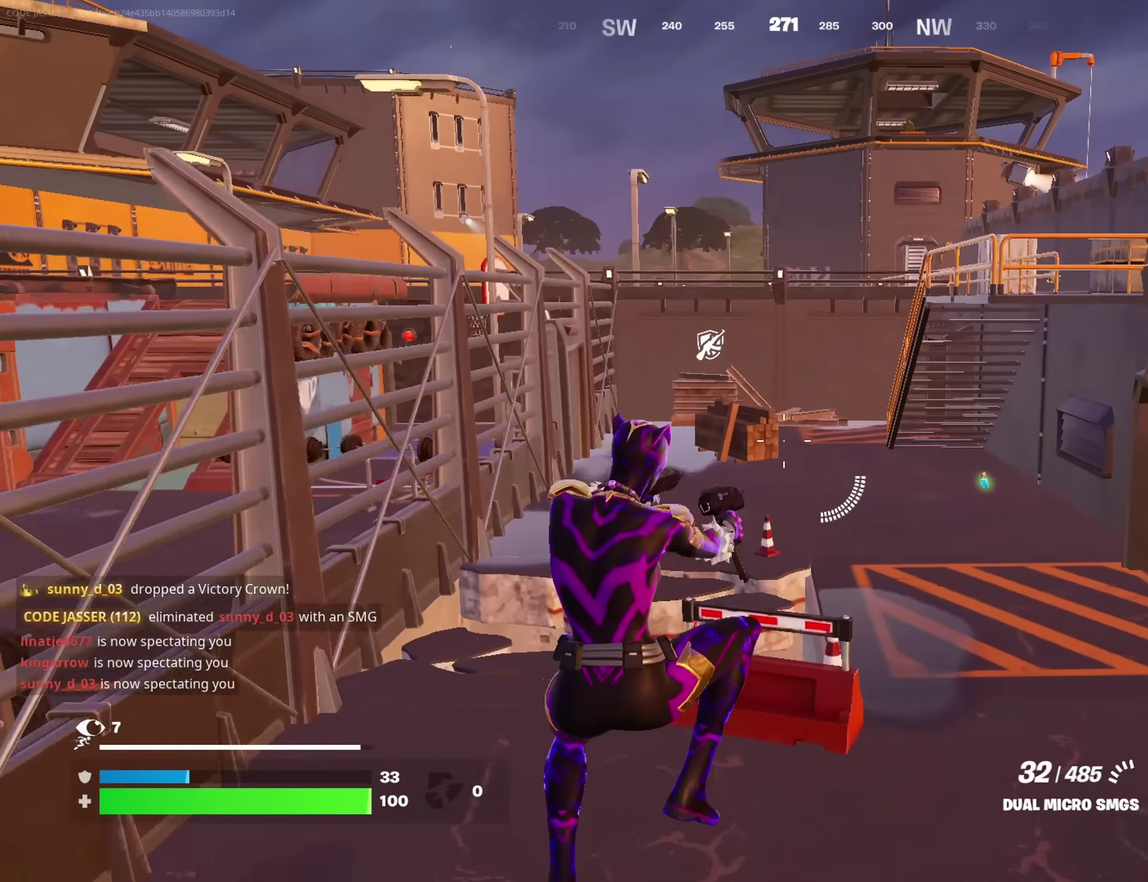
{"dt_ms": 700, "buttons": [], "left_stick": "center", "right_stick": "left", "button_events": [[383, "L1", "down"], [500, "L1", "up"], [583, "CROSS", "down"], [700, "CROSS", "up"]]}
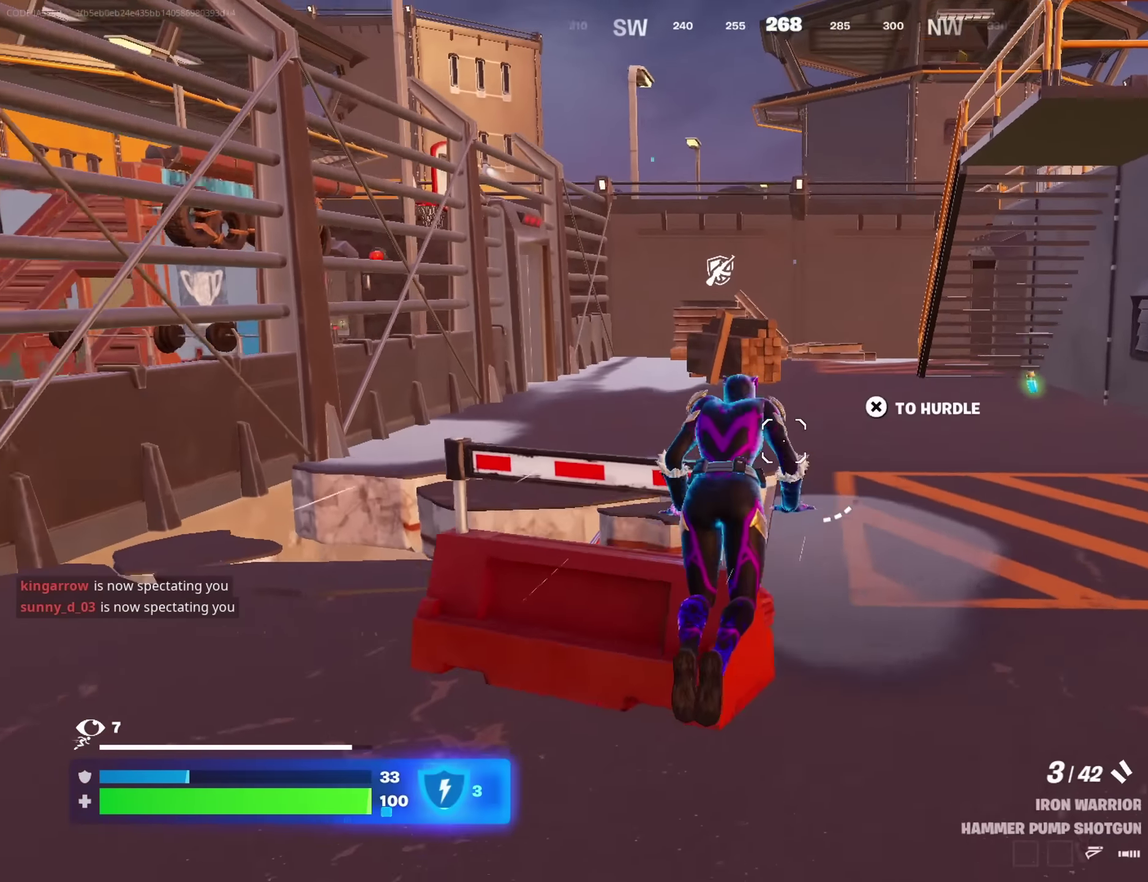
{"dt_ms": 700, "buttons": [], "left_stick": "up-right", "right_stick": "down-left", "button_events": [[217, "SQUARE", "down"], [283, "SQUARE", "up"], [533, "CROSS", "down"], [600, "CROSS", "up"]]}
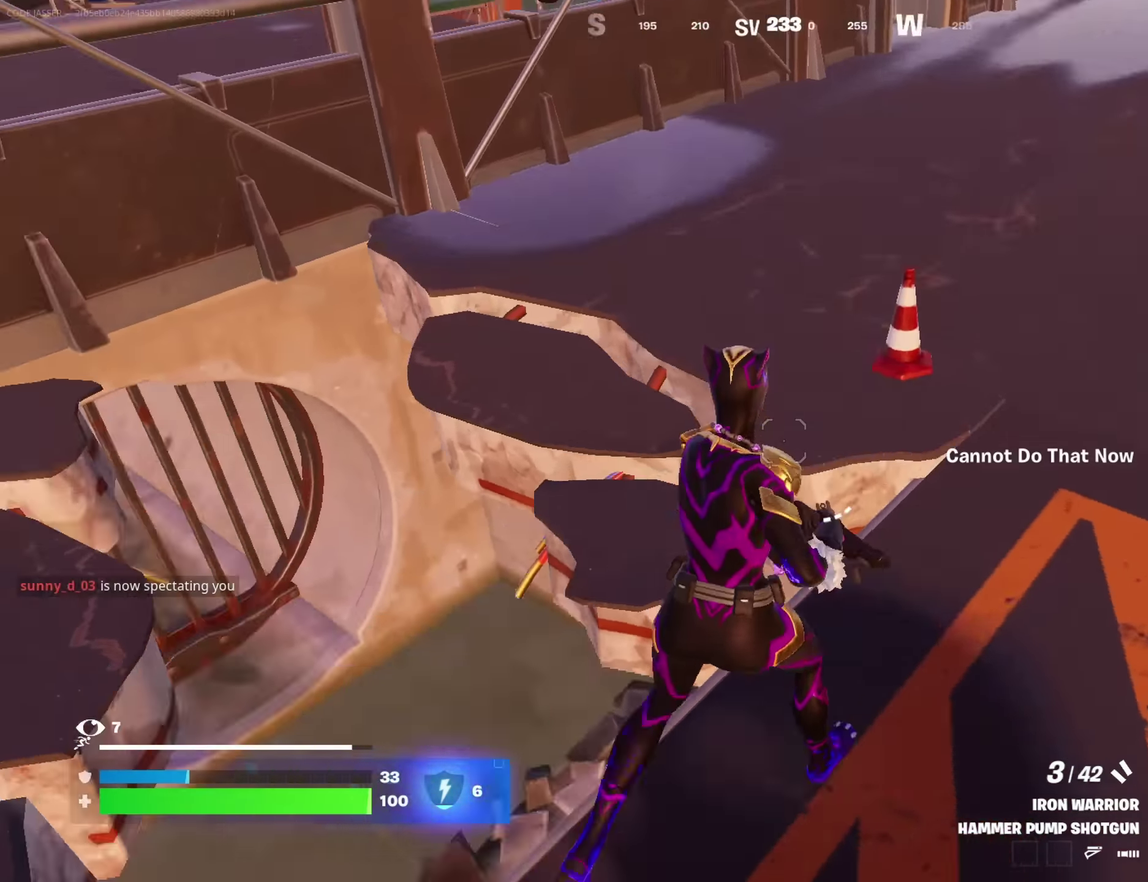
{"dt_ms": 250, "buttons": ["SQUARE"], "left_stick": "up-right", "right_stick": "center", "button_events": [[217, "SQUARE", "down"]]}
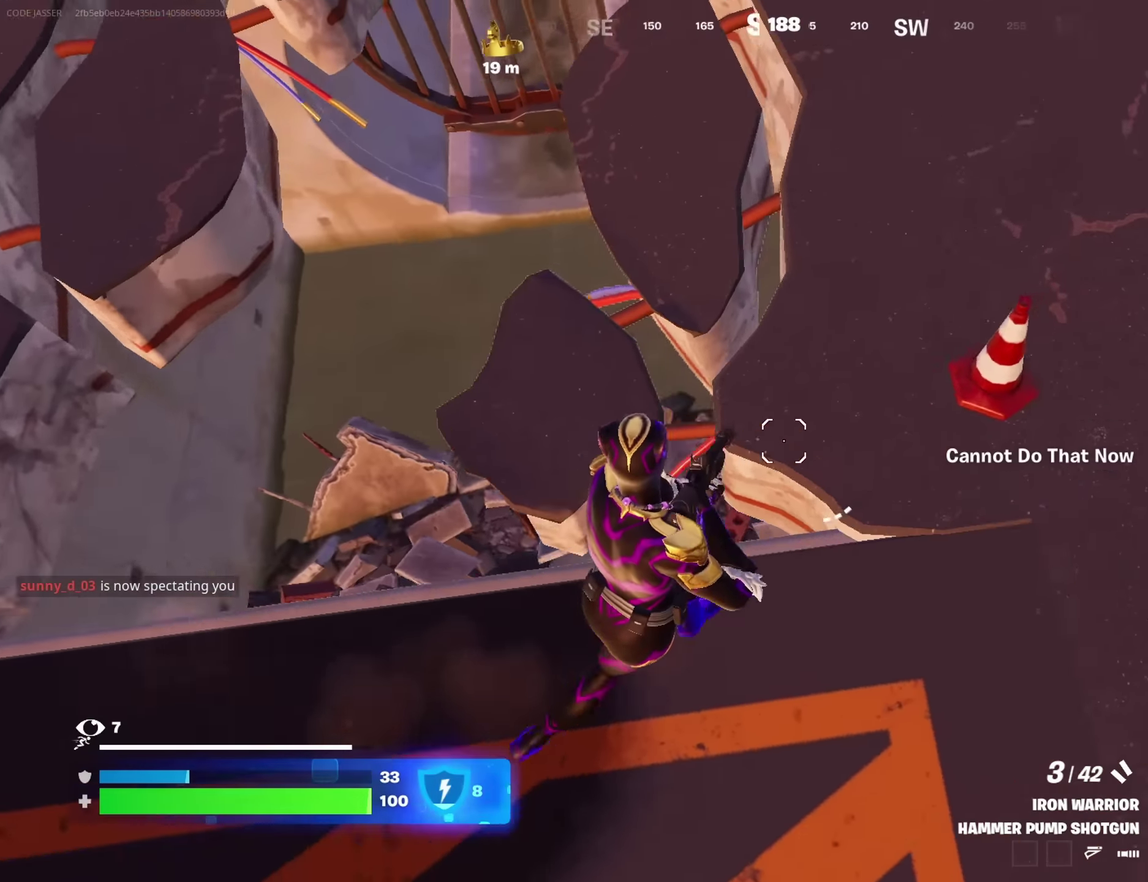
{"dt_ms": 500, "buttons": [], "left_stick": "up-right", "right_stick": "up-right", "button_events": [[50, "SQUARE", "up"]]}
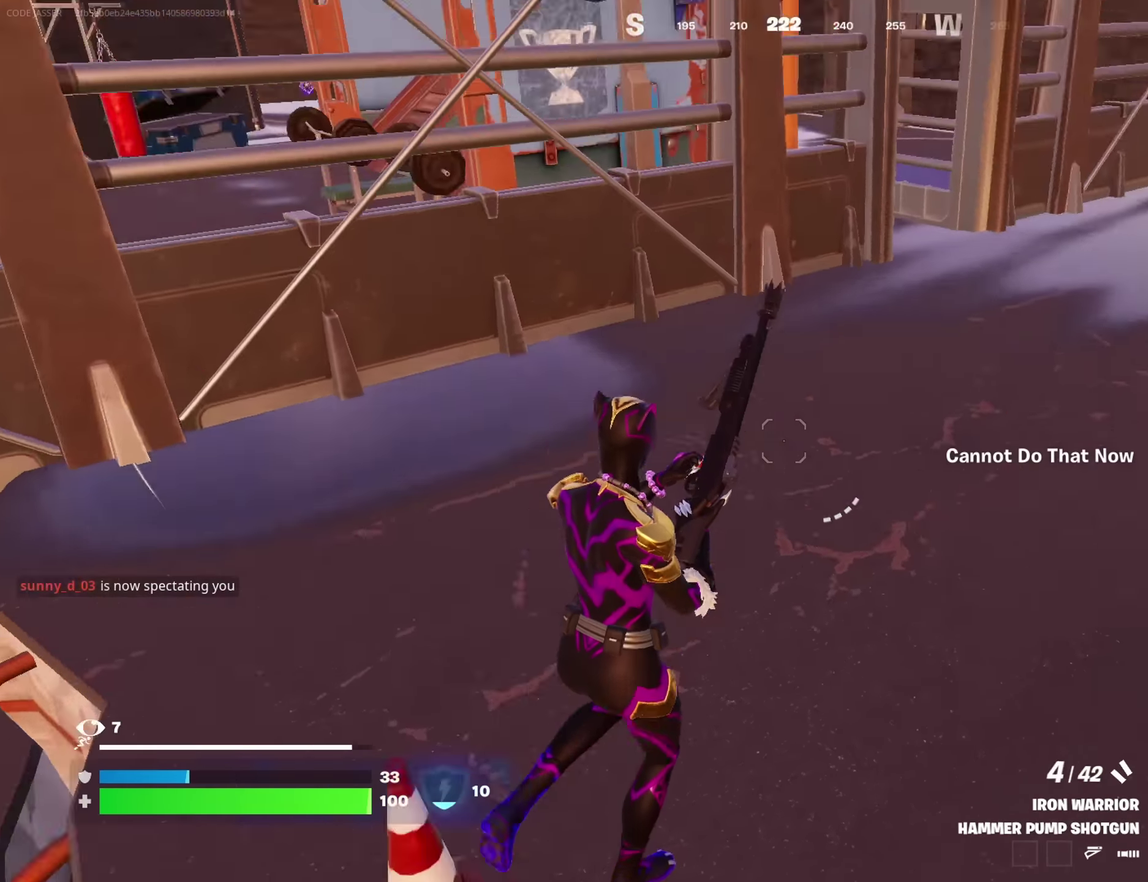
{"dt_ms": 350, "buttons": [], "left_stick": "up-right", "right_stick": "center", "button_events": []}
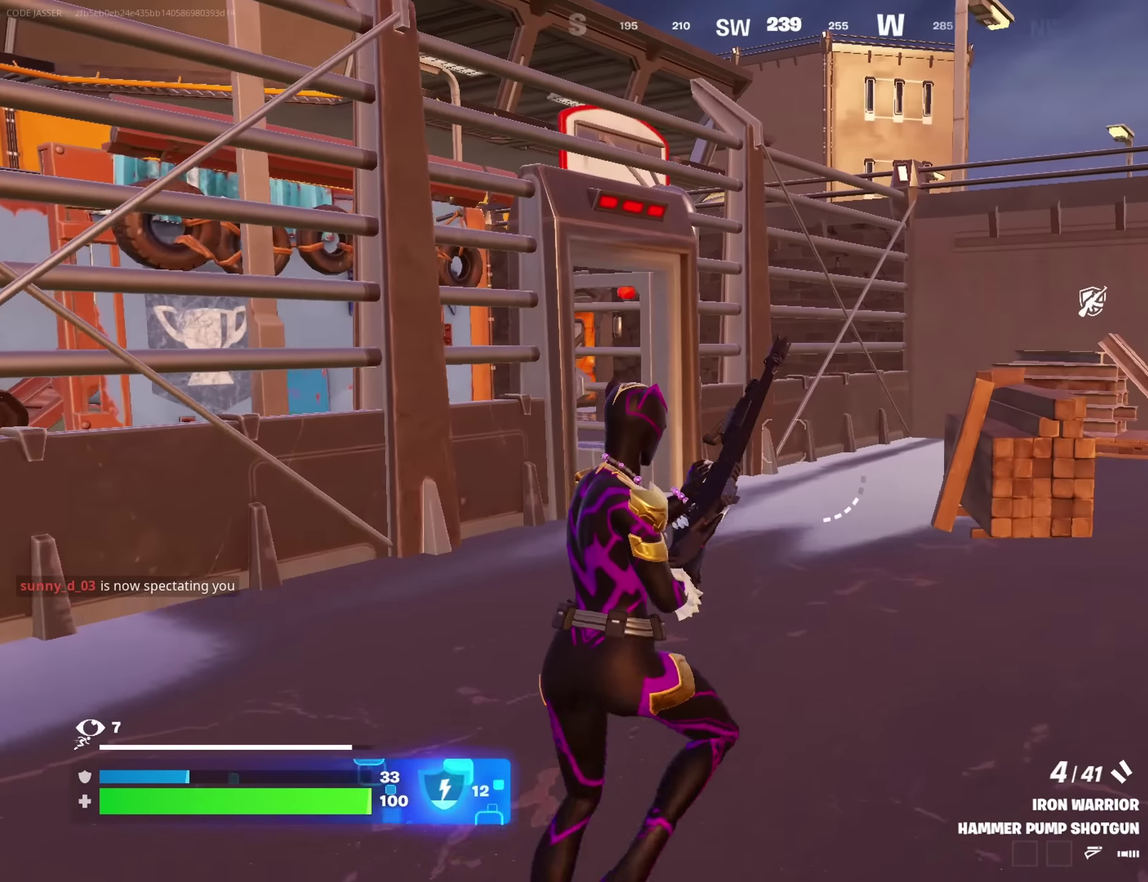
{"dt_ms": 800, "buttons": [], "left_stick": "up", "right_stick": "center", "button_events": []}
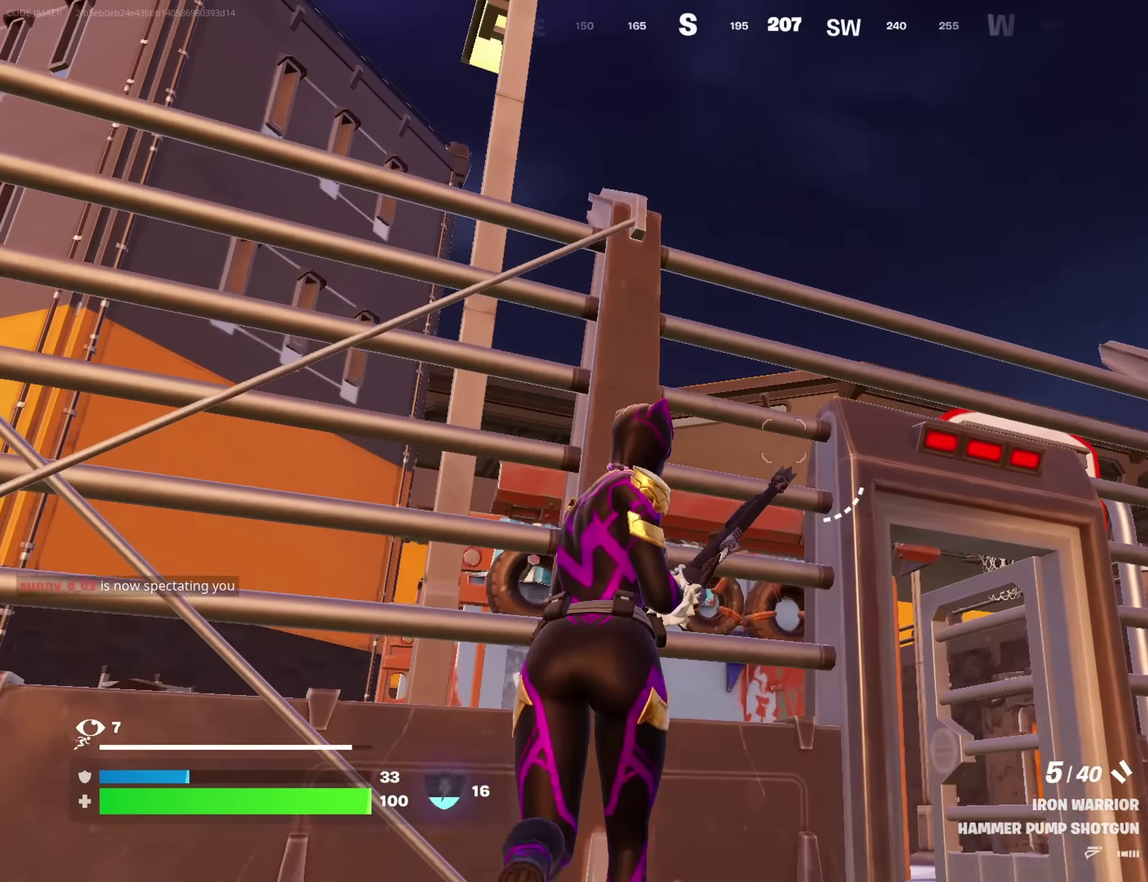
{"dt_ms": 350, "buttons": ["CROSS"], "left_stick": "right", "right_stick": "center", "button_events": [[33, "CROSS", "down"], [133, "CROSS", "up"], [350, "CROSS", "down"]]}
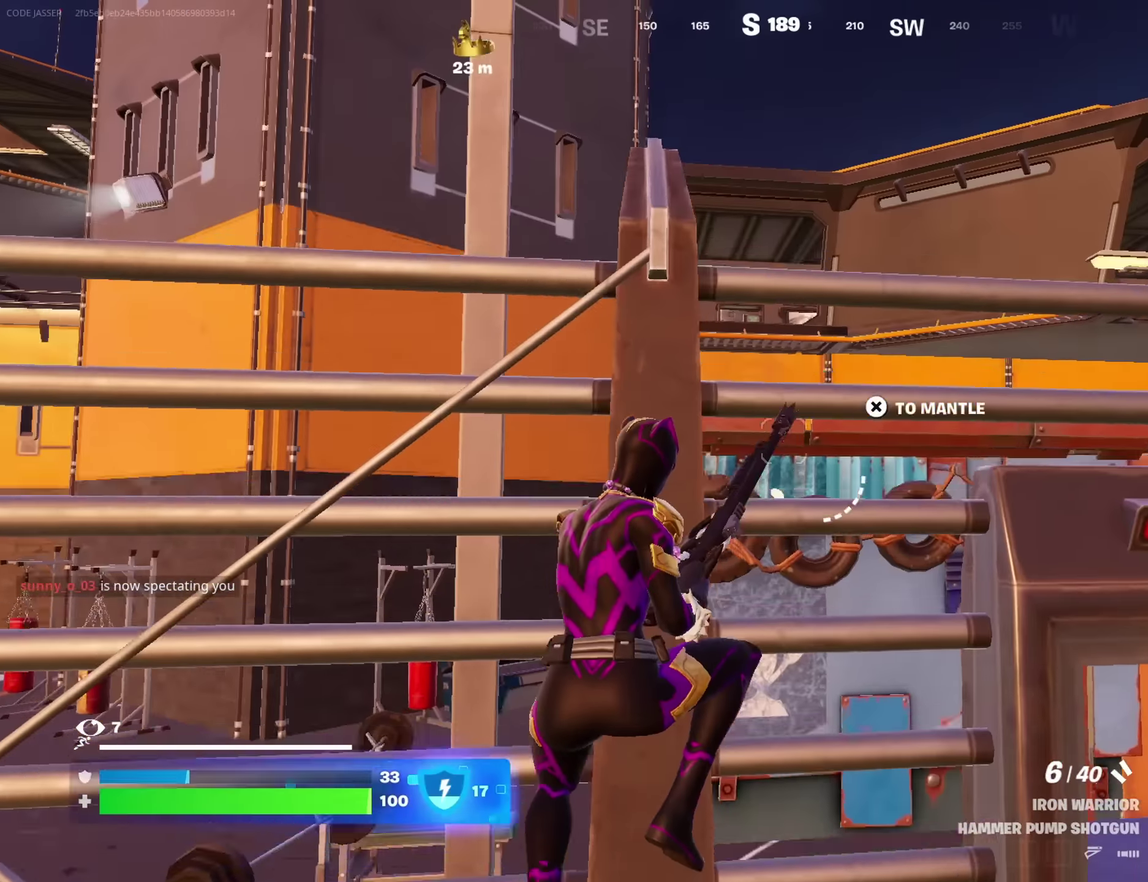
{"dt_ms": 350, "buttons": [], "left_stick": "up-right", "right_stick": "down-right", "button_events": [[83, "CROSS", "up"]]}
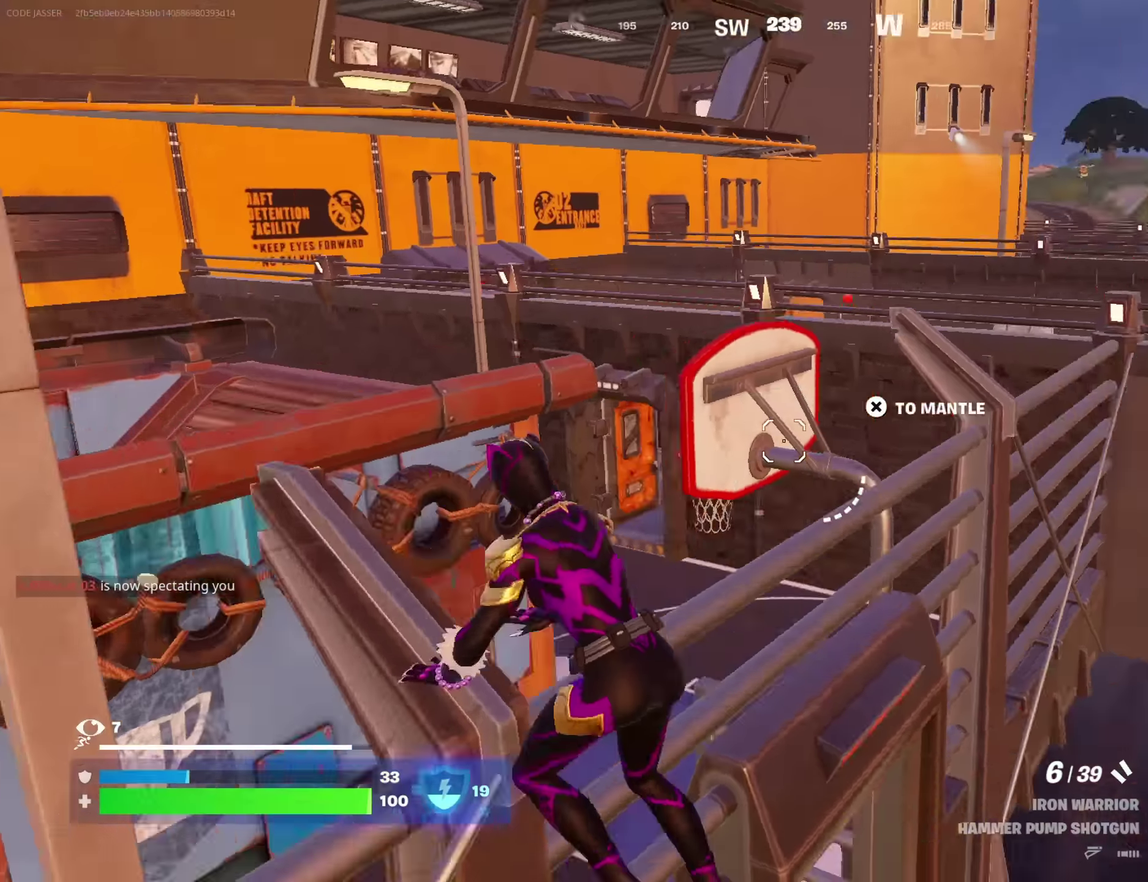
{"dt_ms": 700, "buttons": [], "left_stick": "up-right", "right_stick": "center", "button_events": [[483, "CROSS", "down"], [500, "SQUARE", "down"], [533, "CROSS", "up"], [583, "SQUARE", "up"]]}
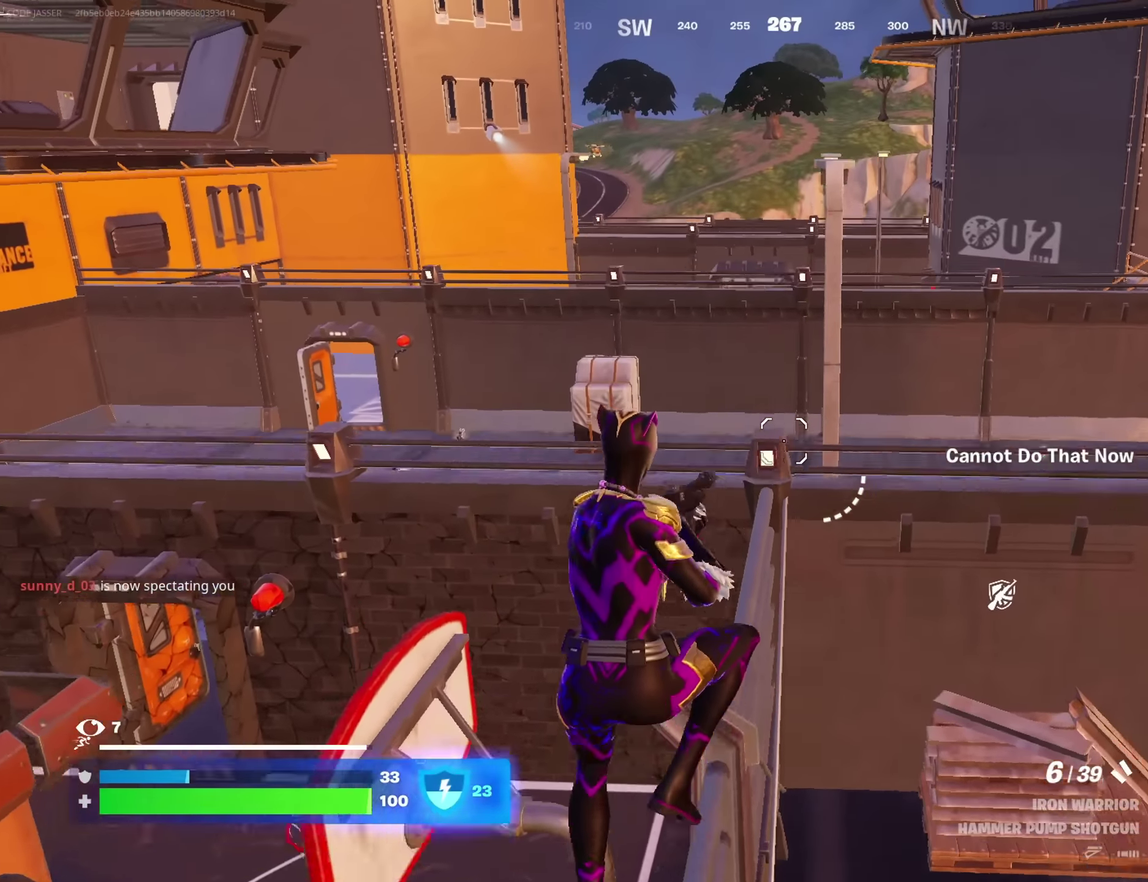
{"dt_ms": 700, "buttons": ["L1", "L3"], "left_stick": "up-right", "right_stick": "center"}
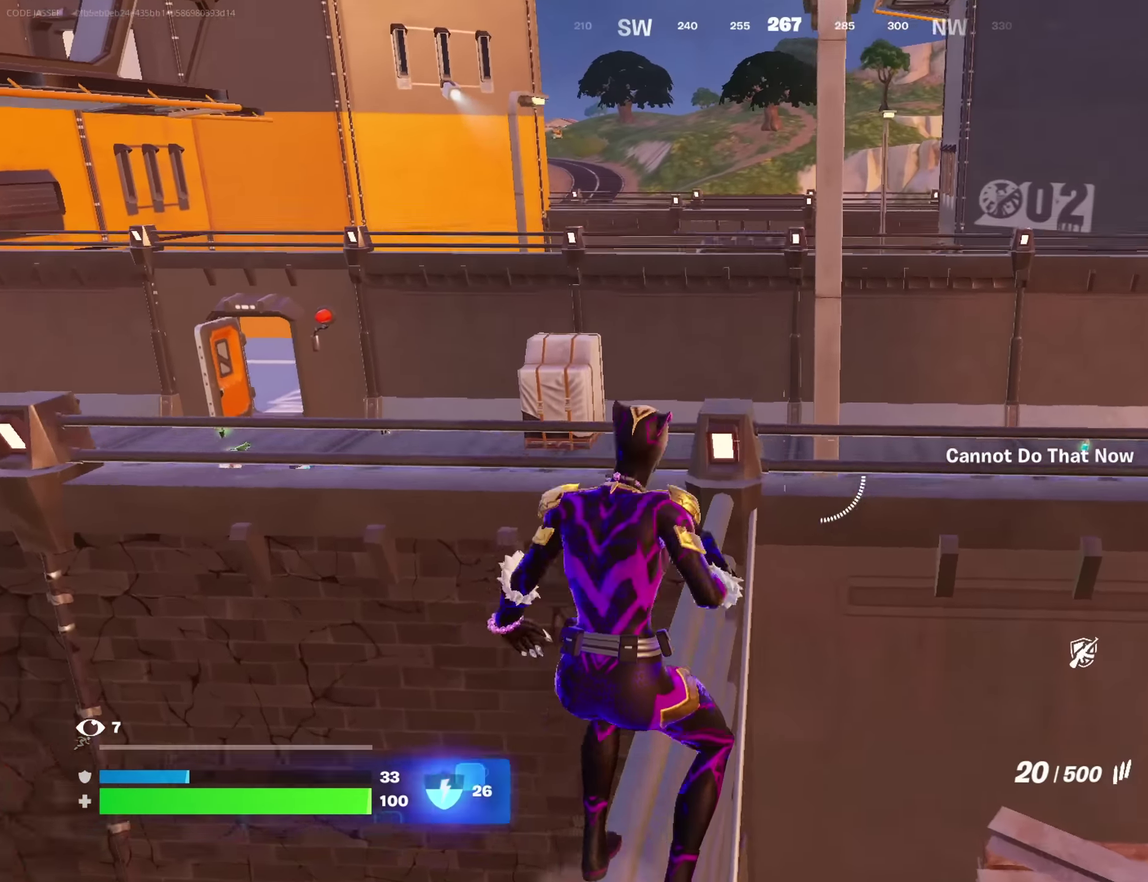
{"dt_ms": 250, "buttons": [], "left_stick": "up-right", "right_stick": "down-left"}
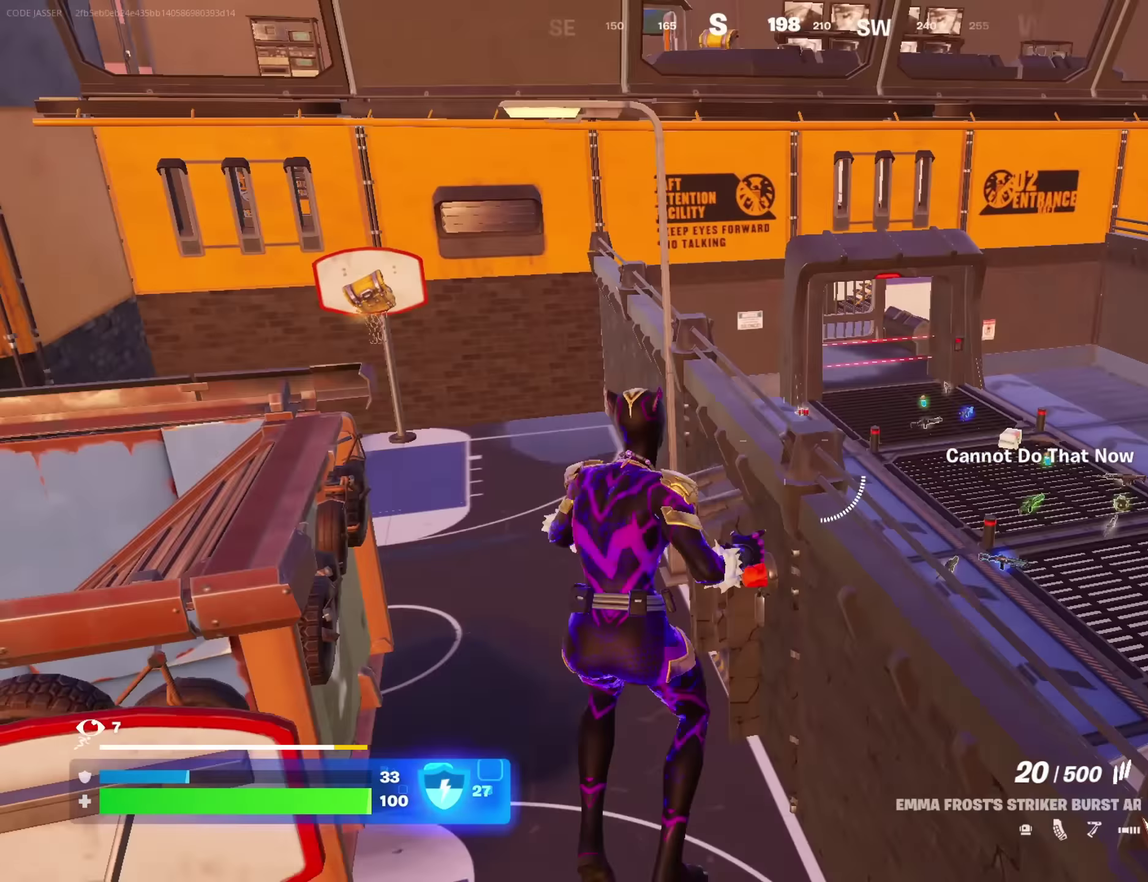
{"dt_ms": 550, "buttons": [], "left_stick": "right", "right_stick": "center"}
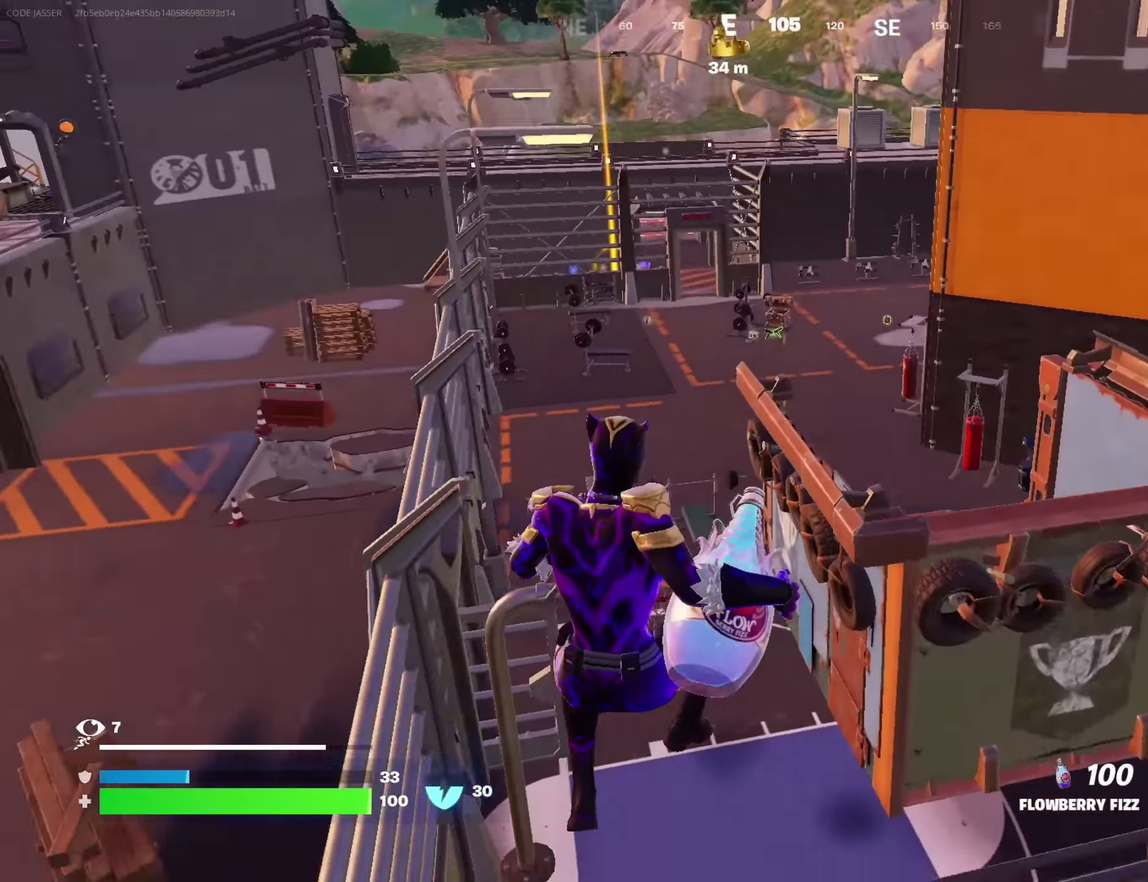
{"dt_ms": 700, "buttons": ["R2"], "left_stick": "right", "right_stick": "center"}
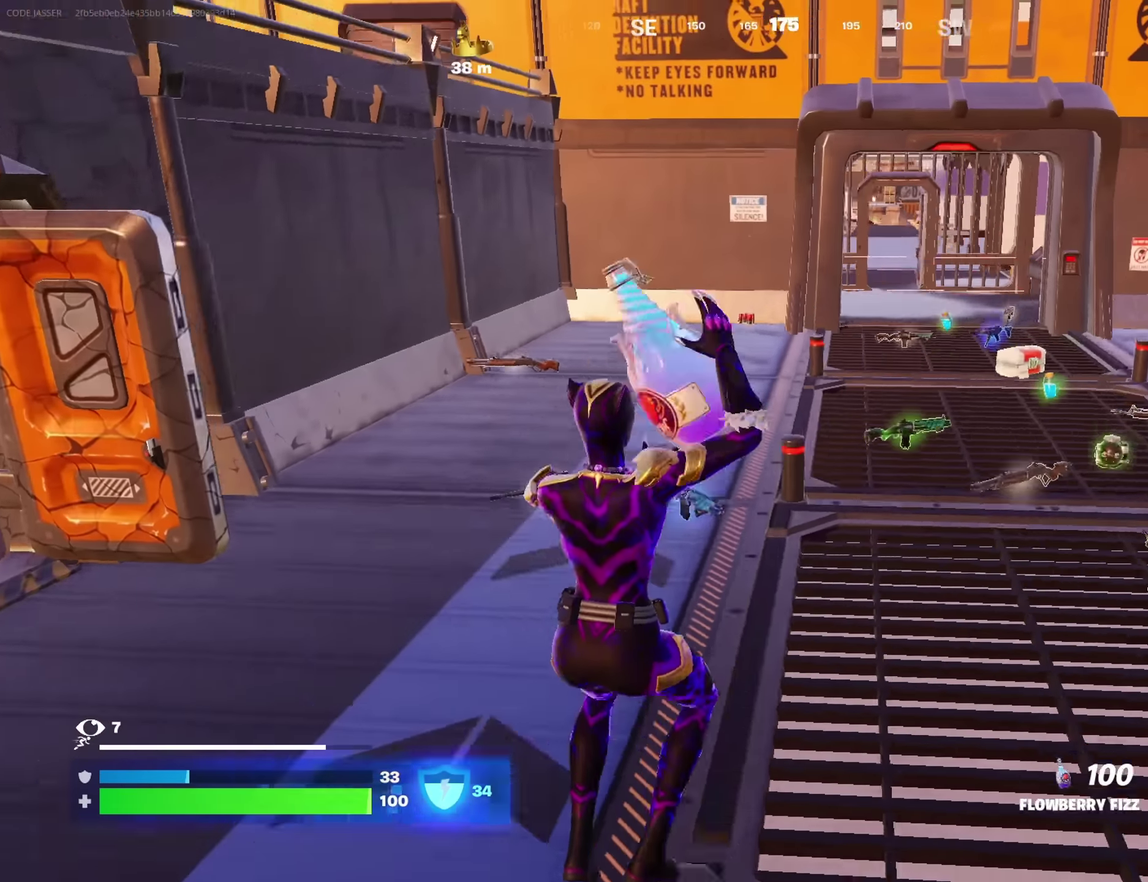
{"dt_ms": 250, "buttons": ["R2"], "left_stick": "up-right", "right_stick": "center", "button_events": []}
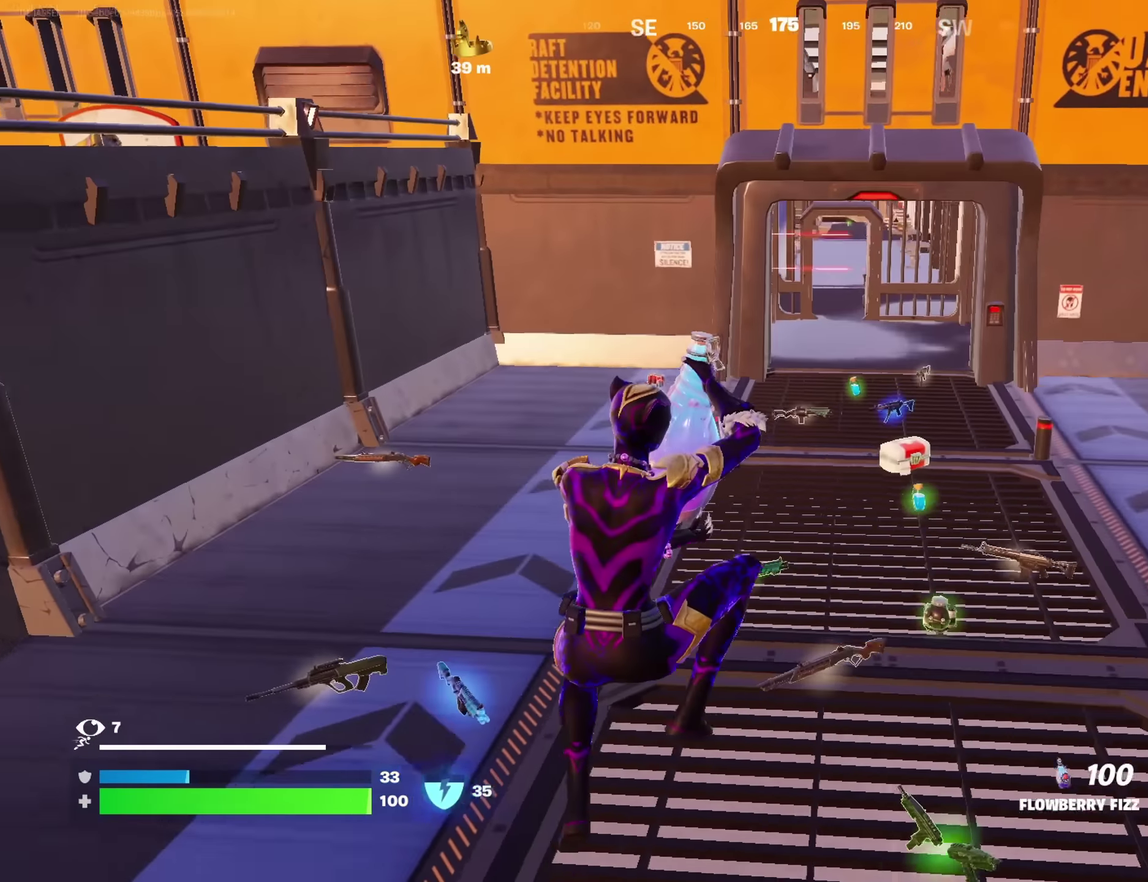
{"dt_ms": 450, "buttons": ["R2"], "left_stick": "down-right", "right_stick": "left", "button_events": []}
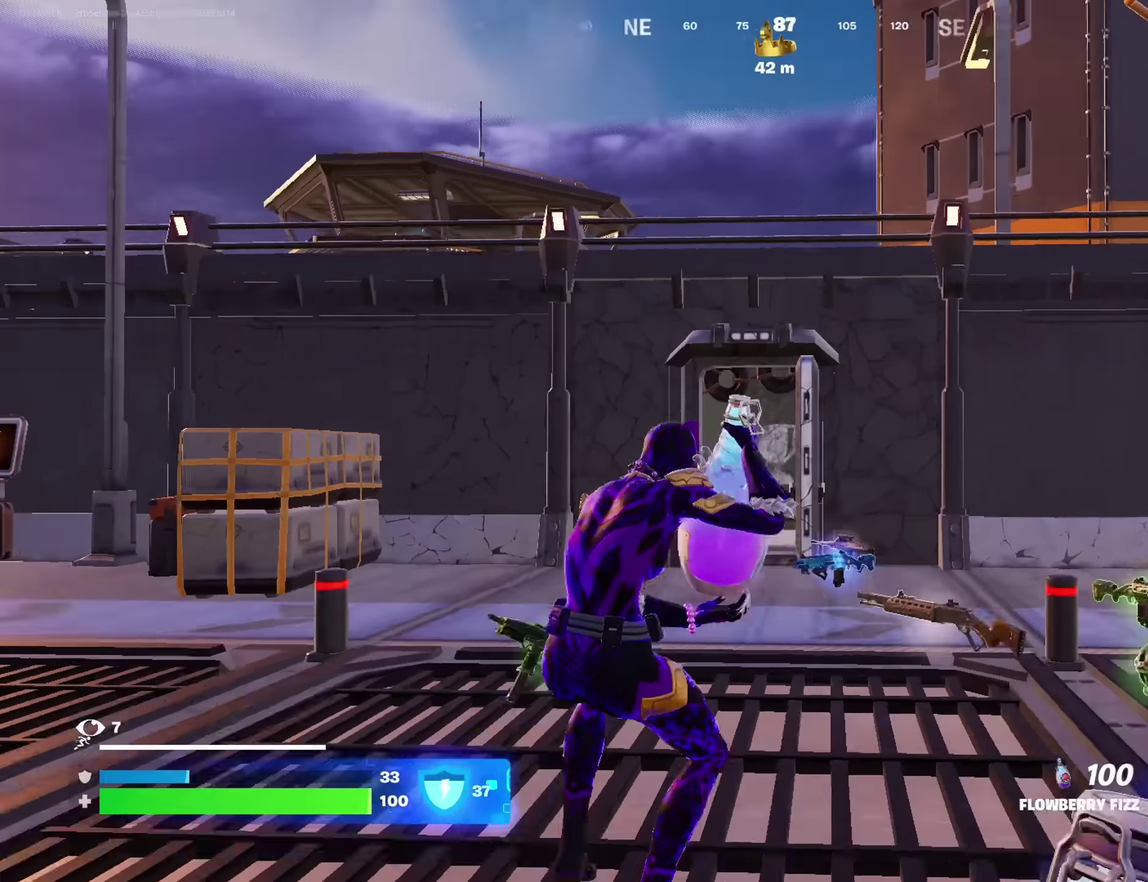
{"dt_ms": 700, "buttons": ["R2"], "left_stick": "down", "right_stick": "center", "button_events": []}
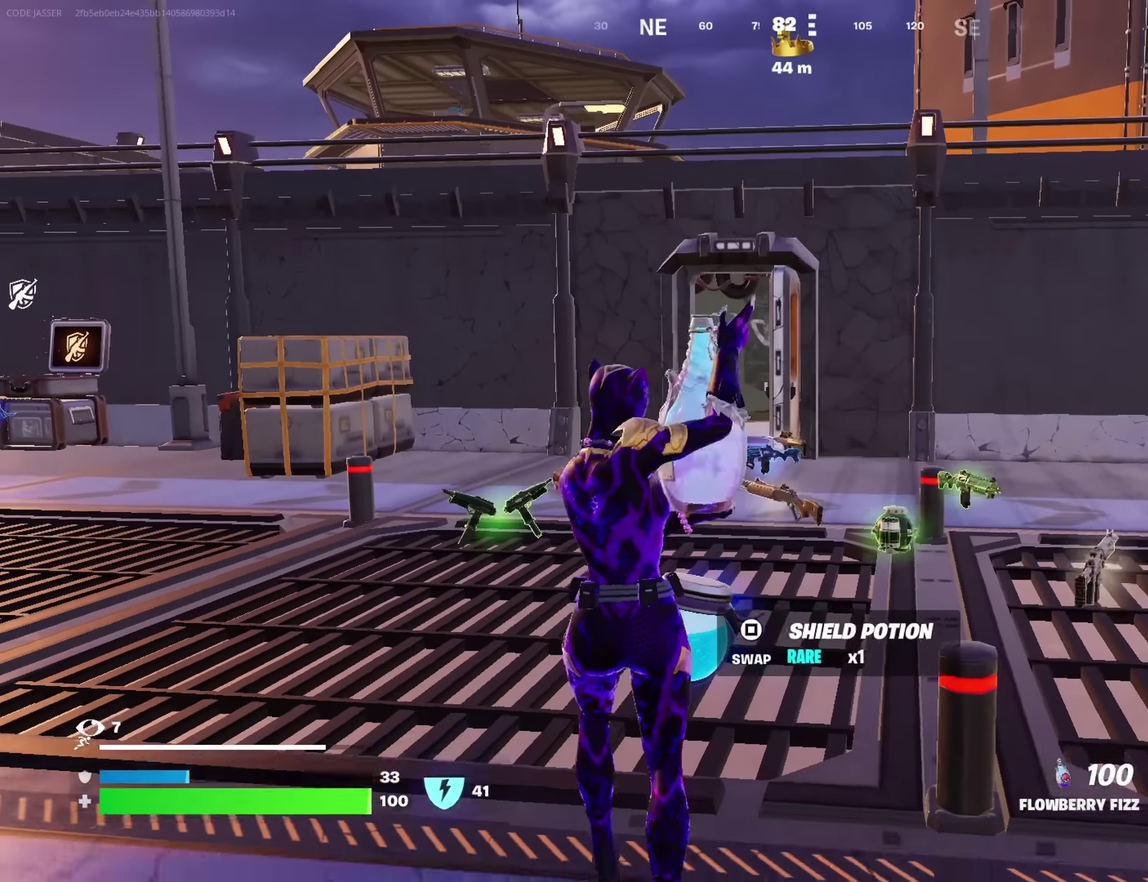
{"dt_ms": 350, "buttons": ["R2"], "left_stick": "up-left", "right_stick": "center", "button_events": []}